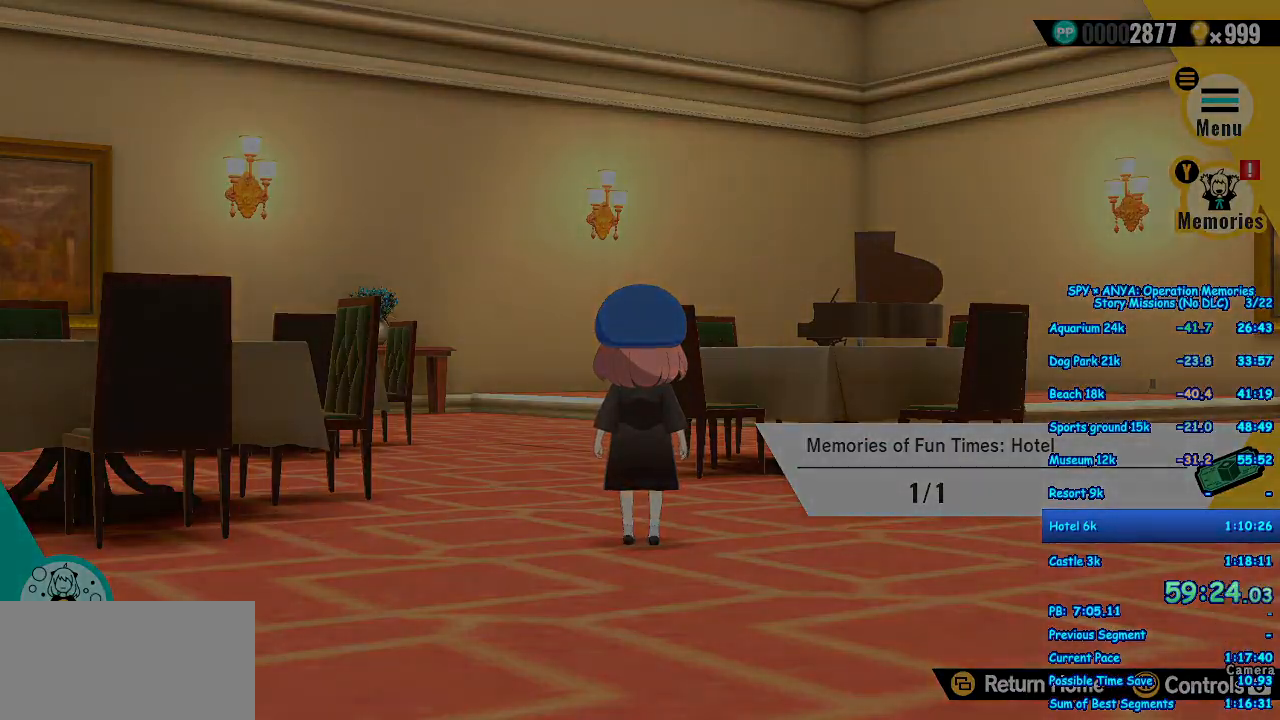
Gameplay with a controller (Xbox layout); each line is a JSON object with the inputs held at the frame after it. "events" lists button and stick changes between this image and that frame as [ms after this image, input, new state], when the widget could be followed in between. Not read: DPAD_DOWN DPAD_LEFT DPAD_RIGHT DPAD_UP L2 L3 R2 R3.
{"buttons": [], "left_stick": "center", "right_stick": "center", "events": []}
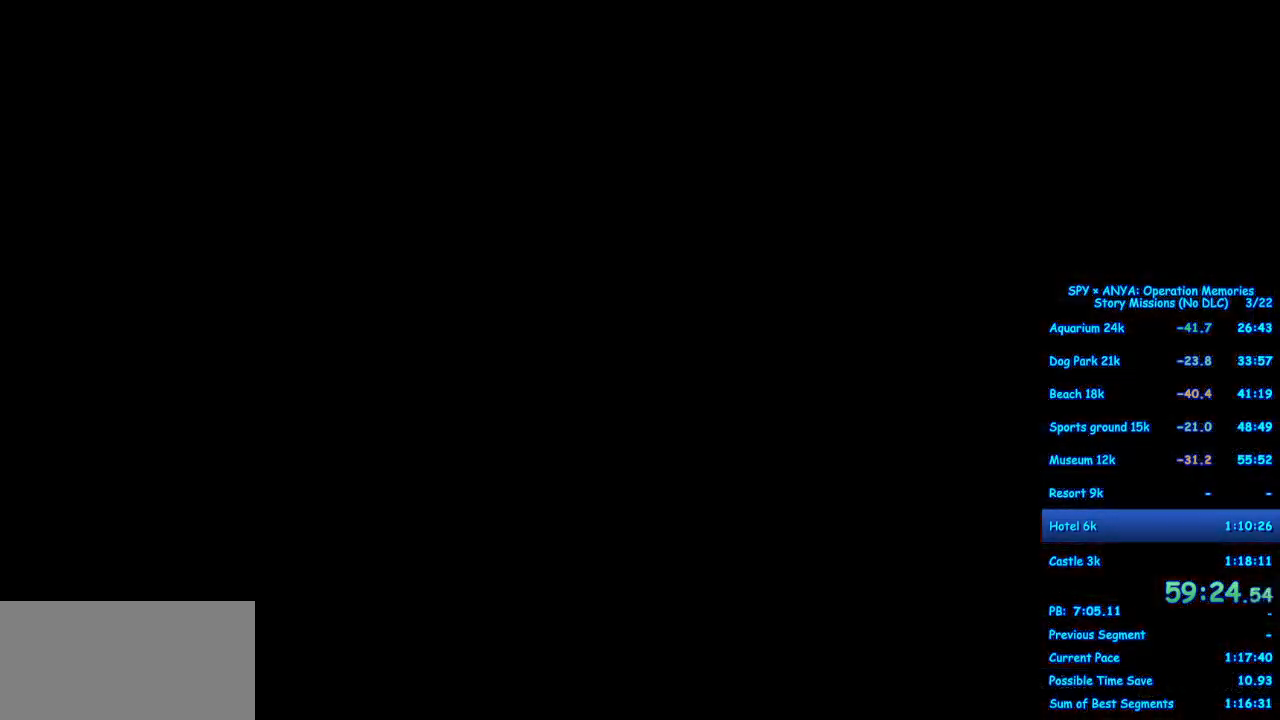
{"buttons": [], "left_stick": "center", "right_stick": "center", "events": []}
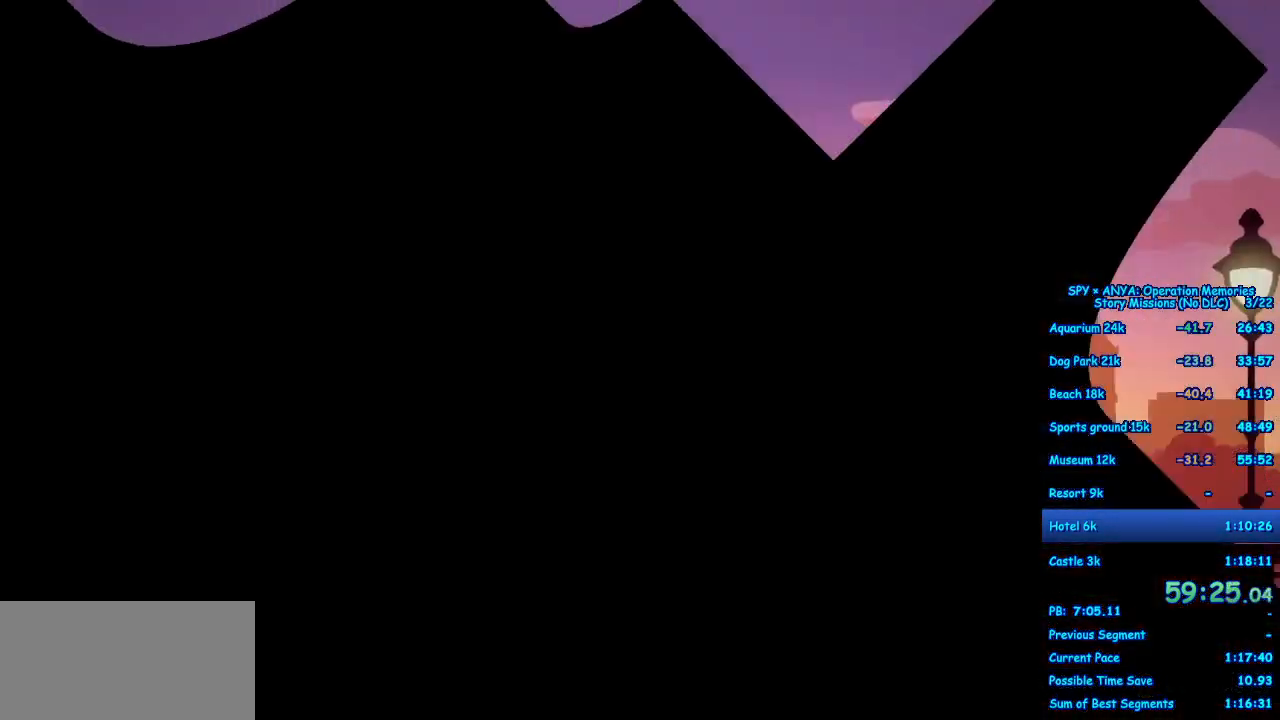
{"buttons": ["B"], "left_stick": "center", "right_stick": "center", "events": [[50, "B", "down"], [400, "B", "up"], [467, "B", "down"]]}
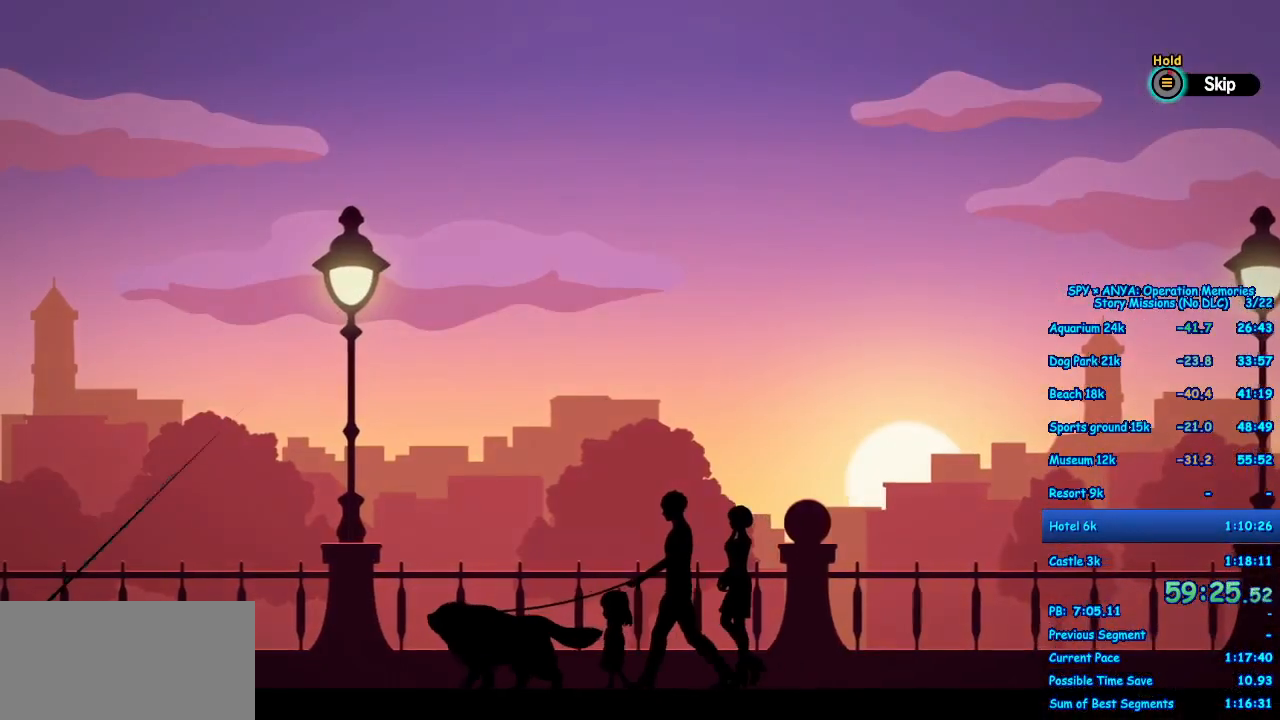
{"buttons": ["B"], "left_stick": "center", "right_stick": "center", "events": []}
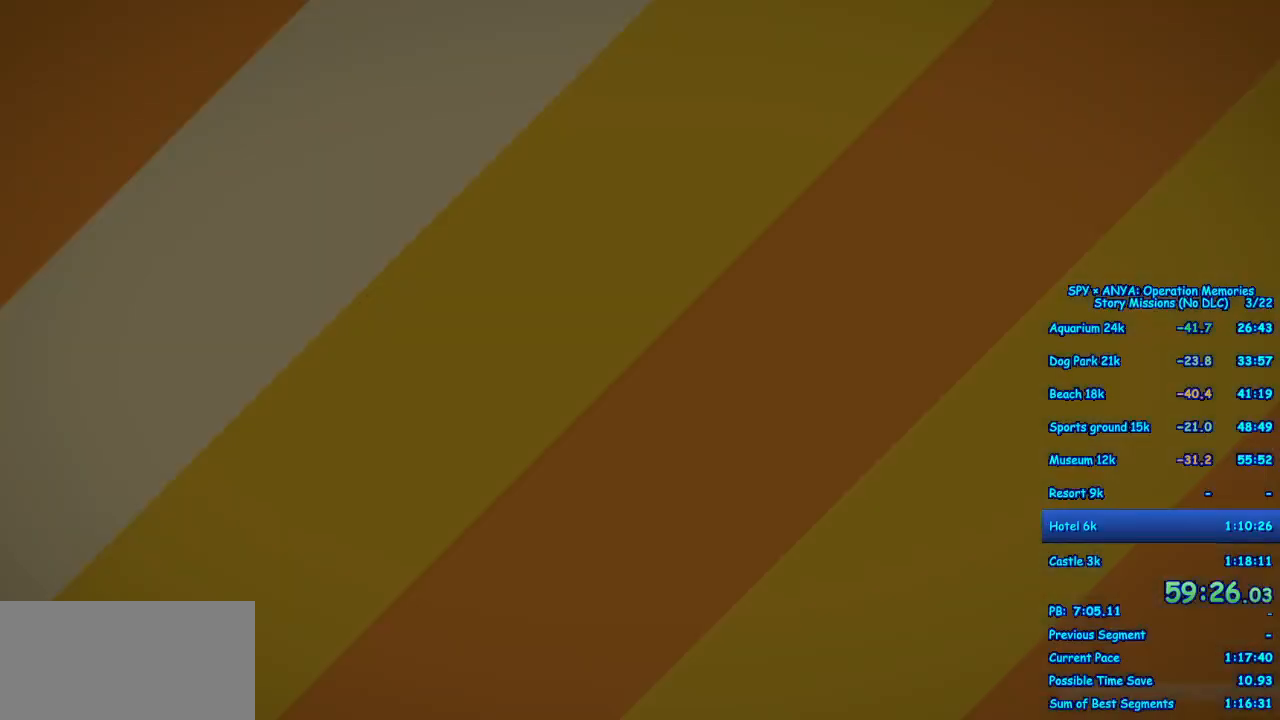
{"buttons": [], "left_stick": "center", "right_stick": "center", "events": [[100, "B", "up"]]}